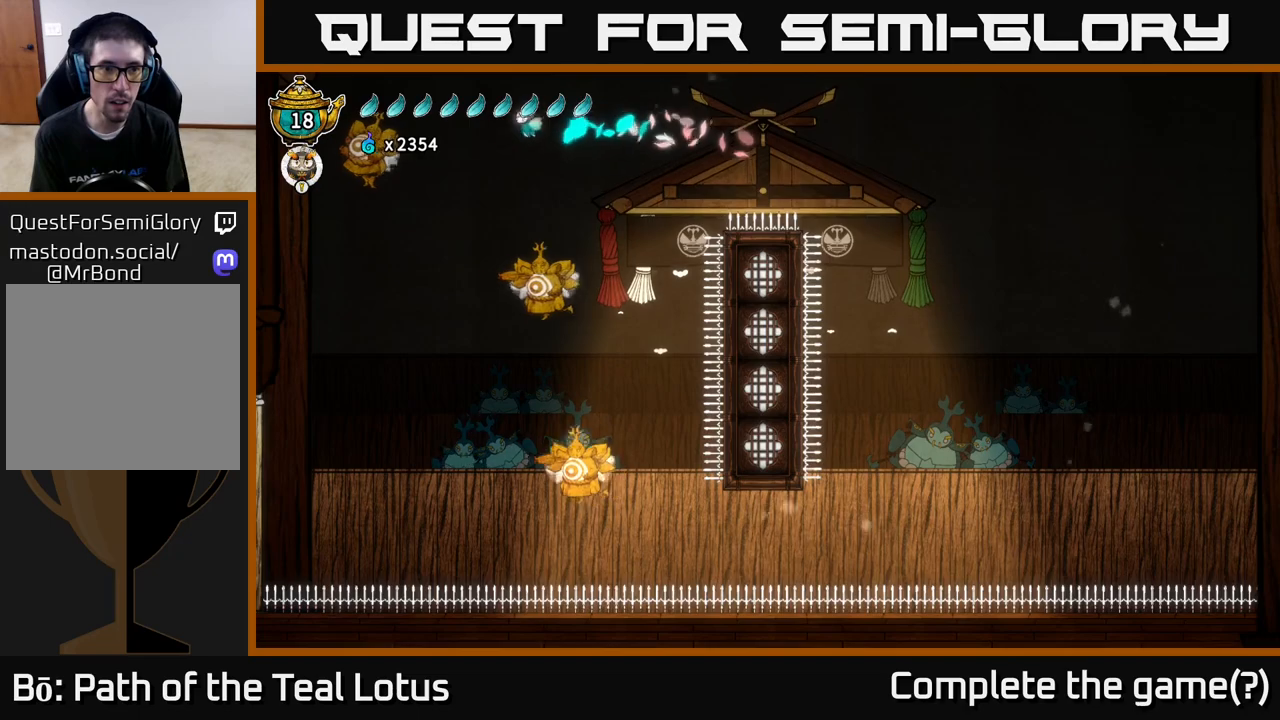
Gameplay with a controller (Xbox layout); each line is a JSON object with the inputs held at the frame after it. "events" lists button and stick changes between this image and that frame as [ms after this image, input, new state], when the widget could be followed in between.
{"buttons": ["L2"], "left_stick": "right", "right_stick": "center", "events": [[267, "X", "down"], [400, "left_stick", "right"], [417, "X", "up"]]}
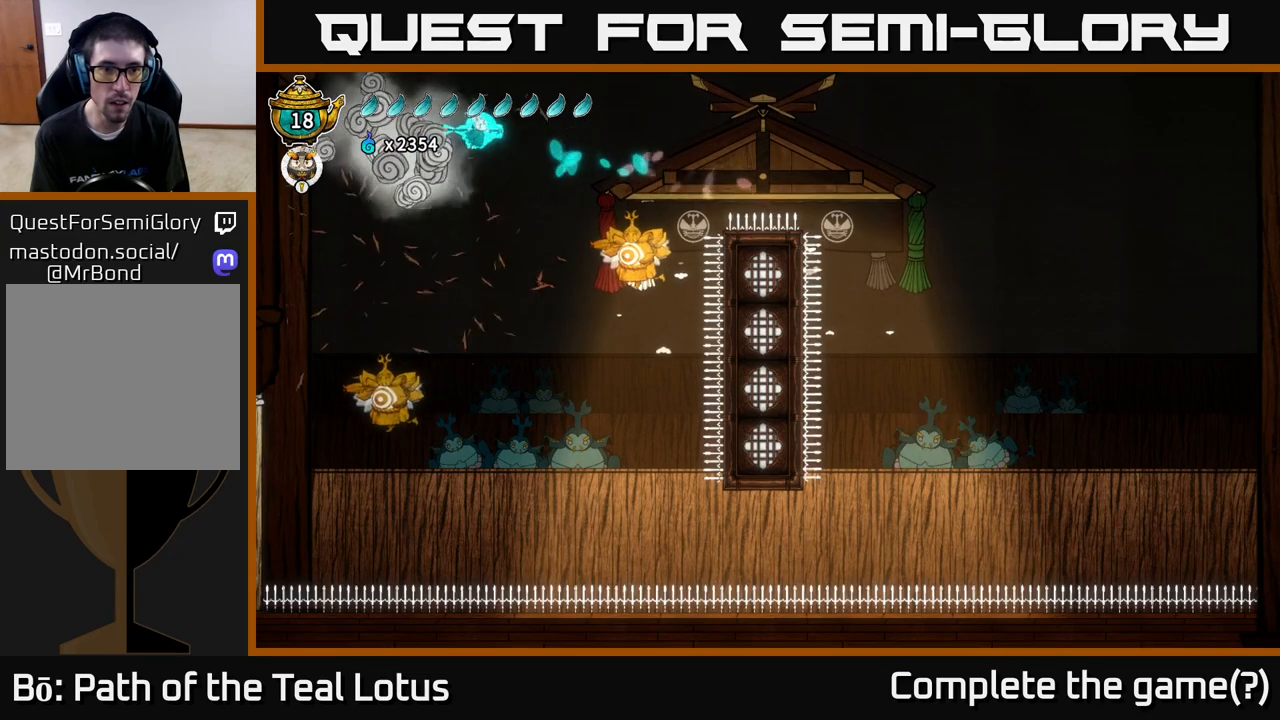
{"buttons": [], "left_stick": "center", "right_stick": "center", "events": [[100, "L2", "up"], [367, "left_stick", "center"]]}
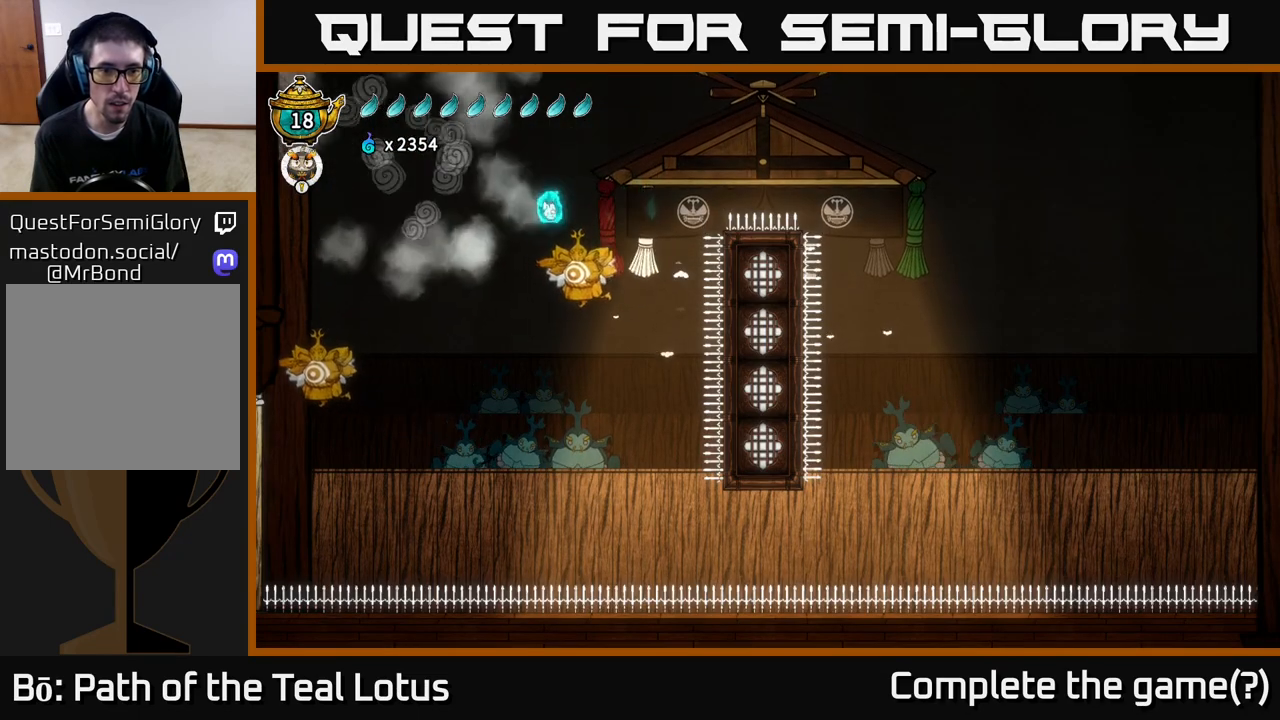
{"buttons": [], "left_stick": "center", "right_stick": "center", "events": [[33, "X", "down"], [33, "left_stick", "left"], [200, "X", "up"], [233, "left_stick", "center"]]}
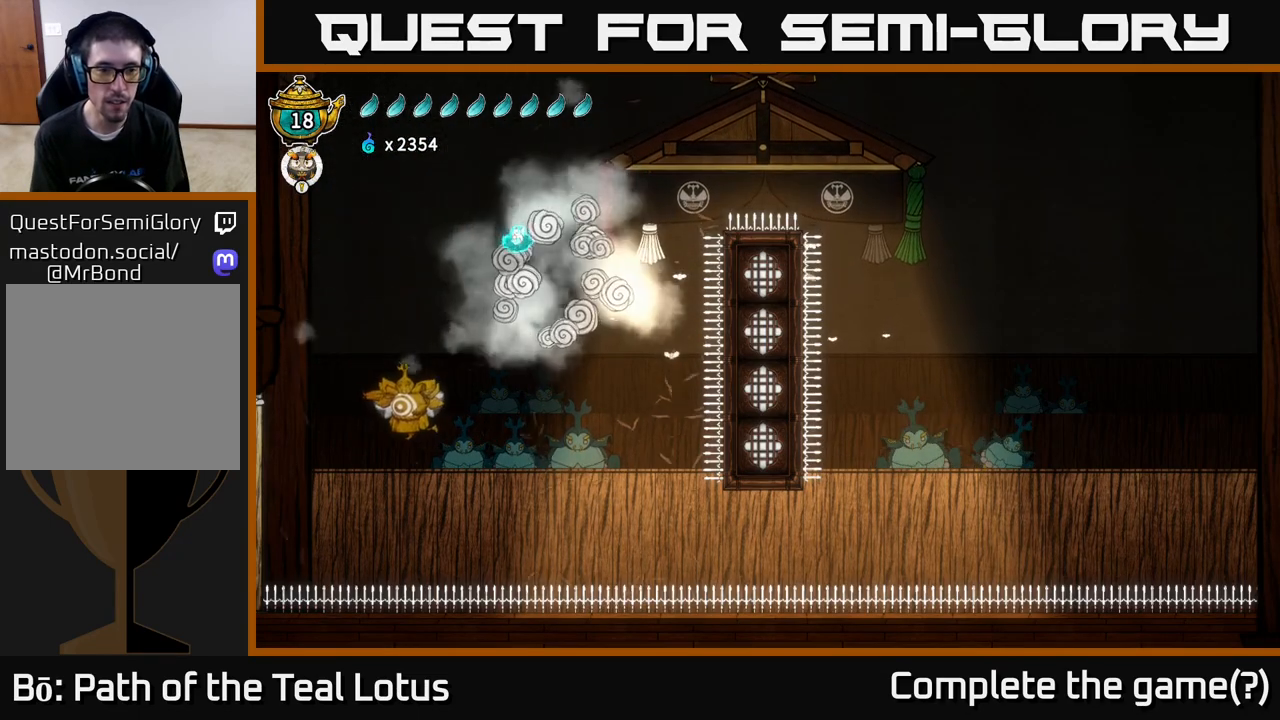
{"buttons": [], "left_stick": "right", "right_stick": "center", "events": [[50, "left_stick", "right"], [367, "left_stick", "center"], [450, "left_stick", "right"]]}
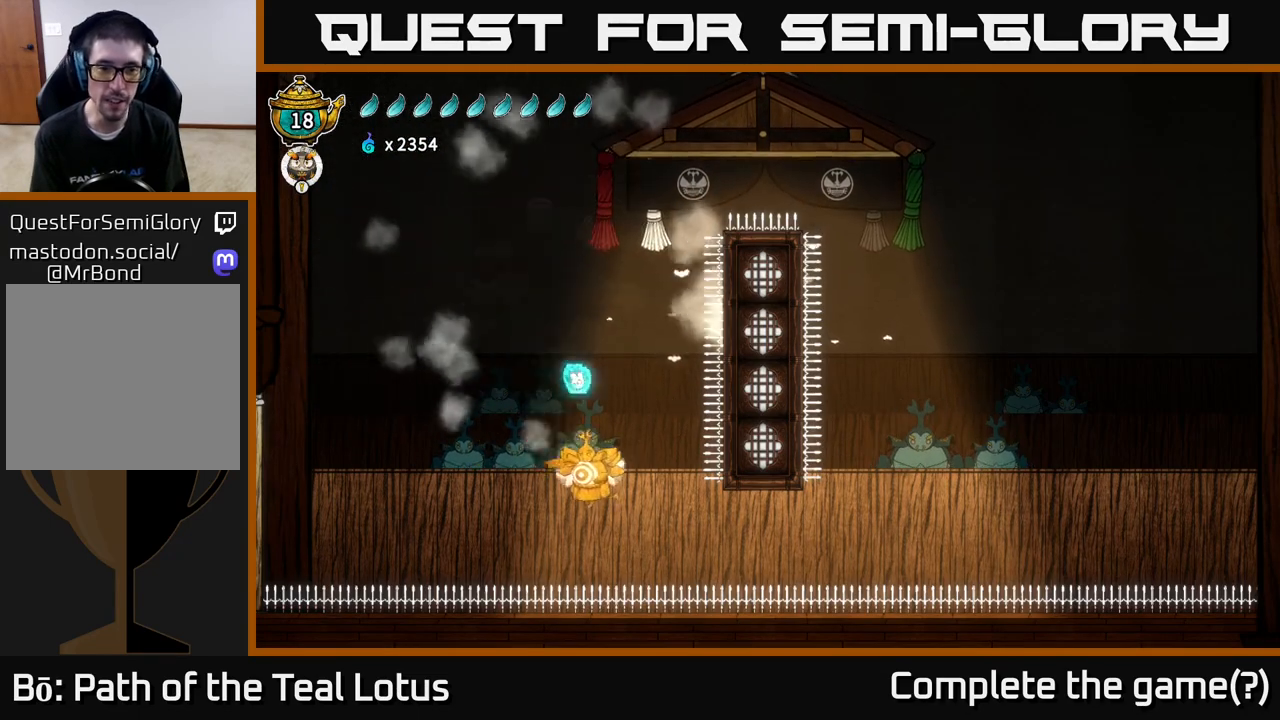
{"buttons": [], "left_stick": "center", "right_stick": "center", "events": [[83, "X", "down"], [283, "X", "up"], [350, "left_stick", "center"]]}
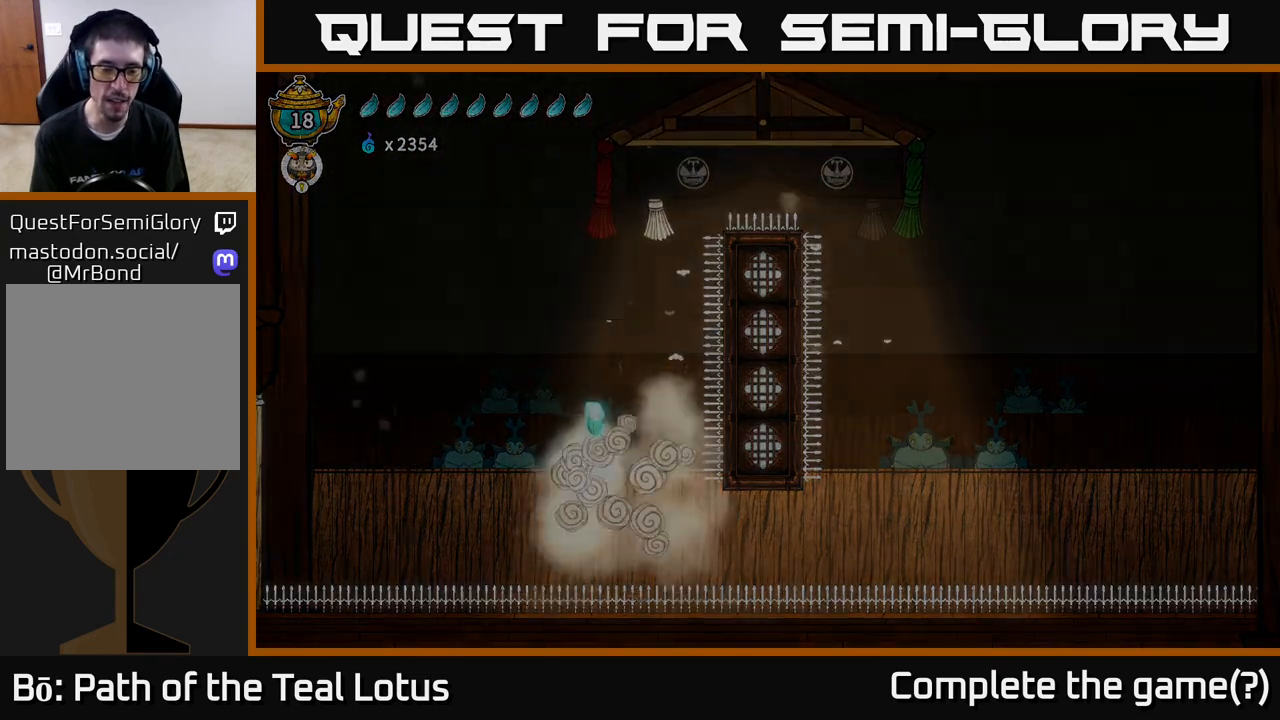
{"buttons": [], "left_stick": "center", "right_stick": "center", "events": []}
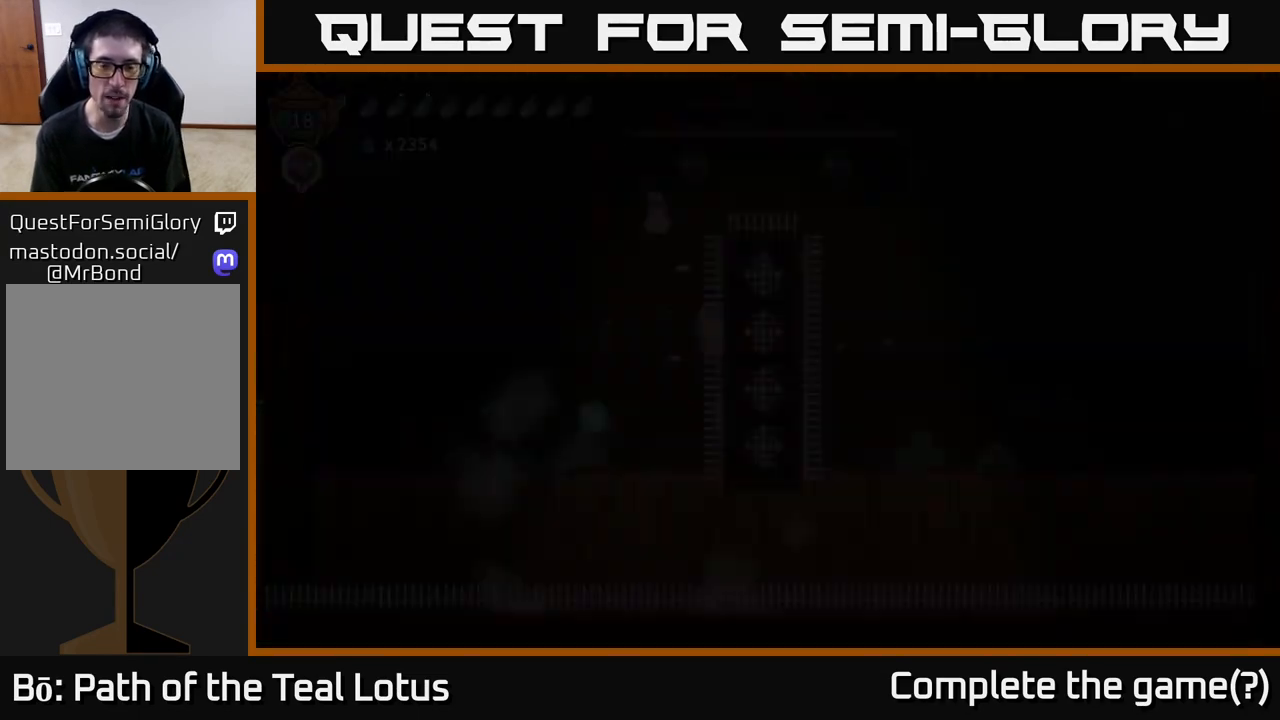
{"buttons": [], "left_stick": "center", "right_stick": "center", "events": []}
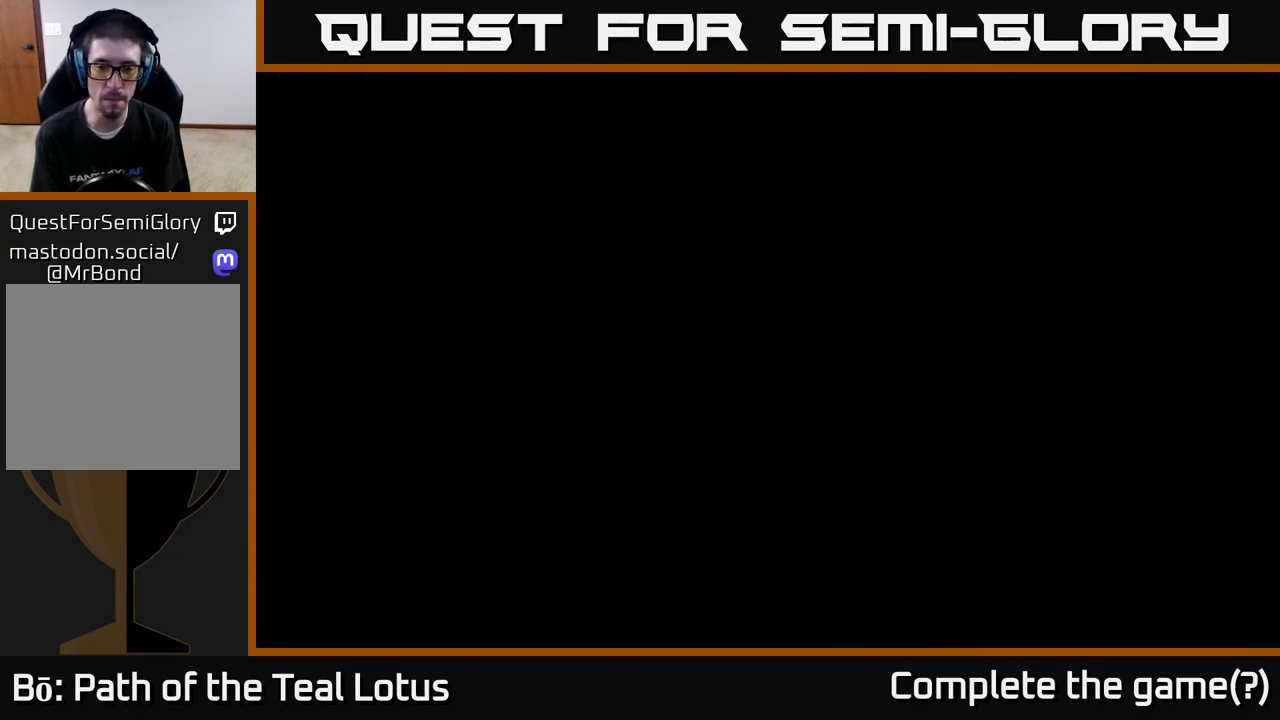
{"buttons": [], "left_stick": "center", "right_stick": "center", "events": []}
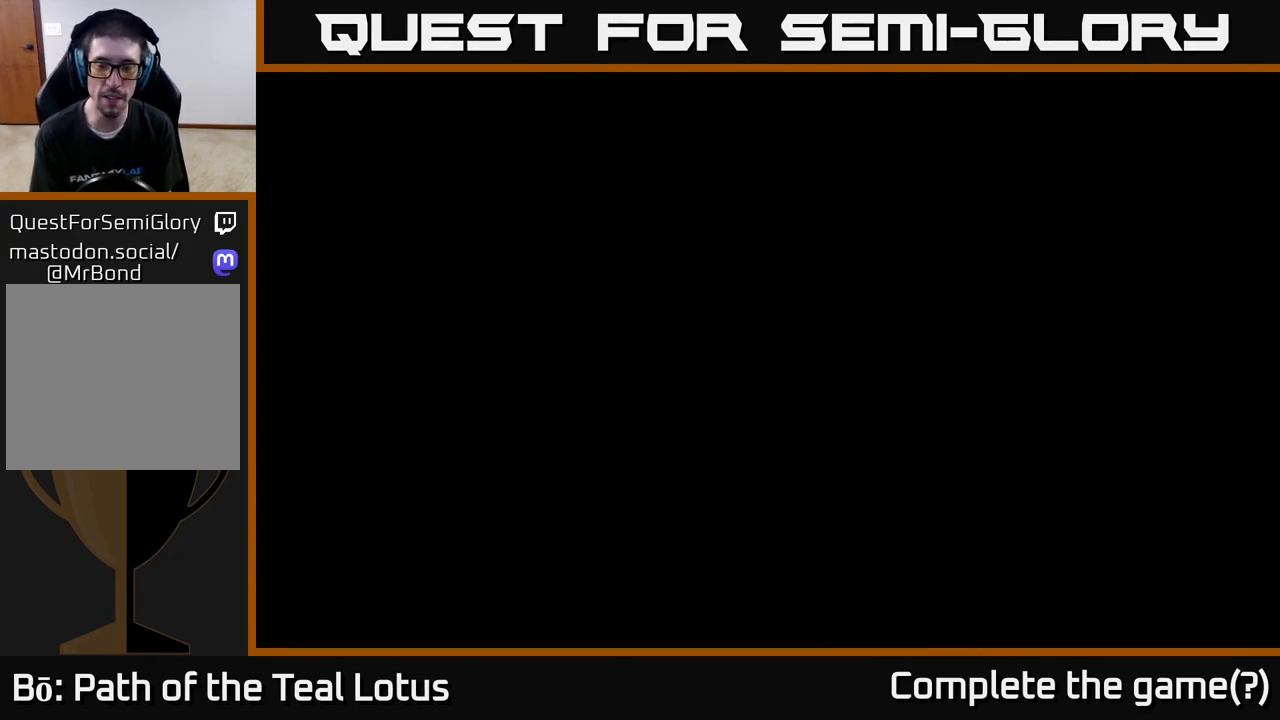
{"buttons": [], "left_stick": "center", "right_stick": "center", "events": []}
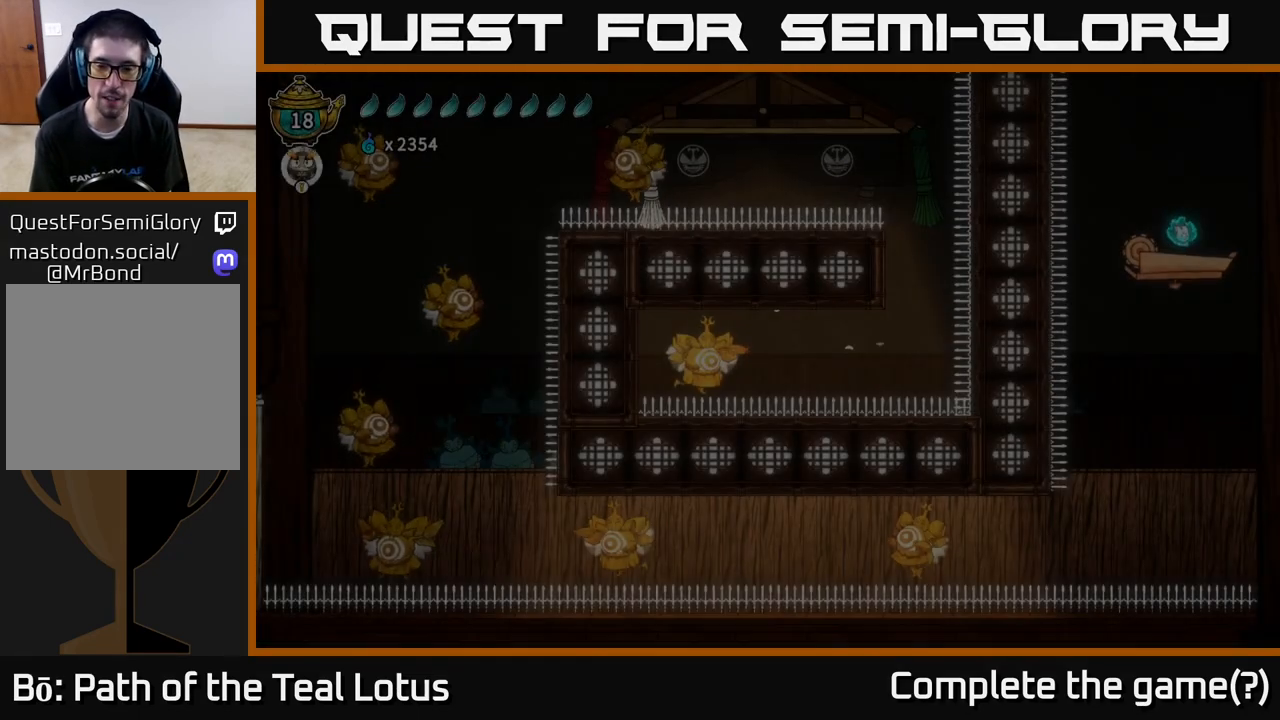
{"buttons": [], "left_stick": "center", "right_stick": "center", "events": []}
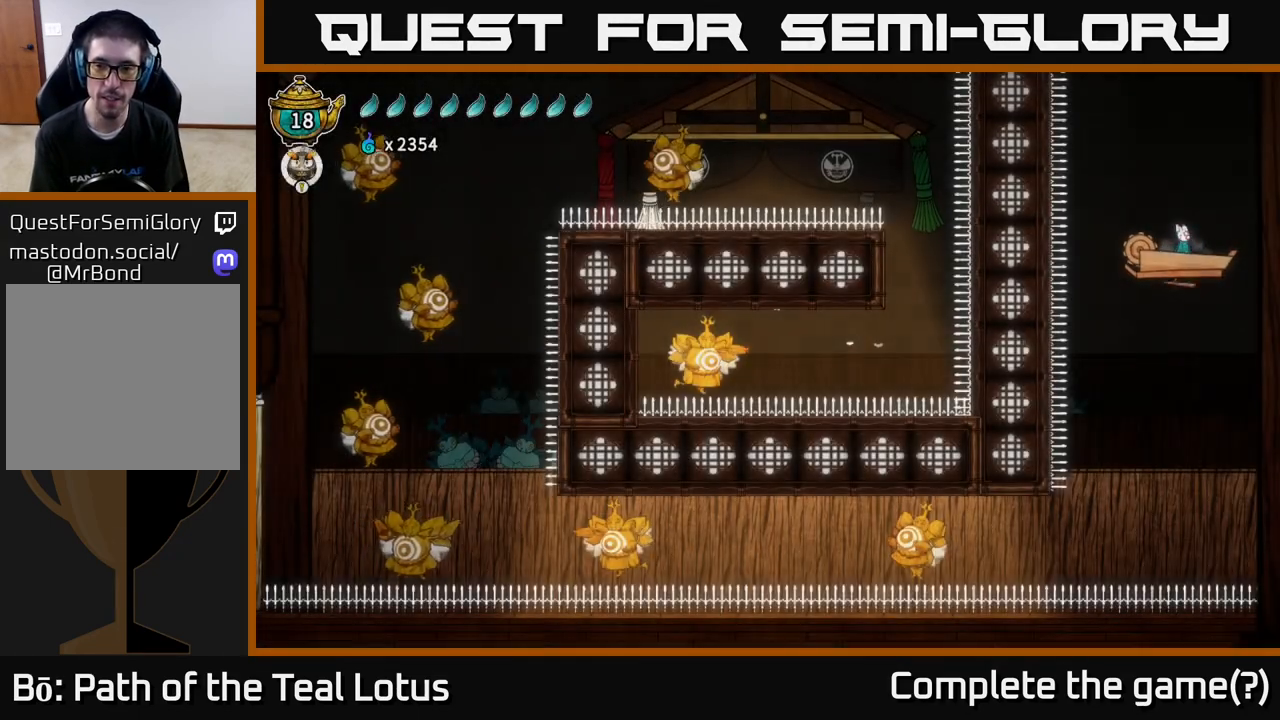
{"buttons": [], "left_stick": "center", "right_stick": "center", "events": [[133, "left_stick", "left"], [217, "left_stick", "center"]]}
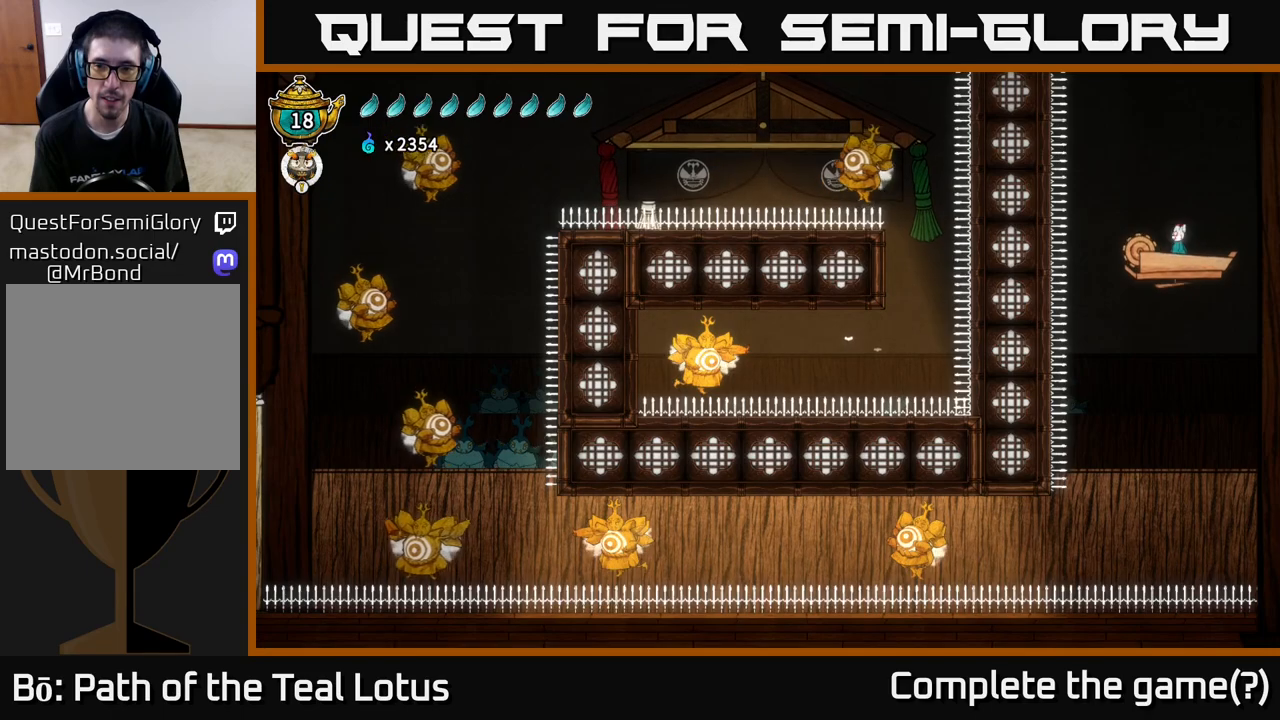
{"buttons": [], "left_stick": "left", "right_stick": "center", "events": [[350, "left_stick", "left"]]}
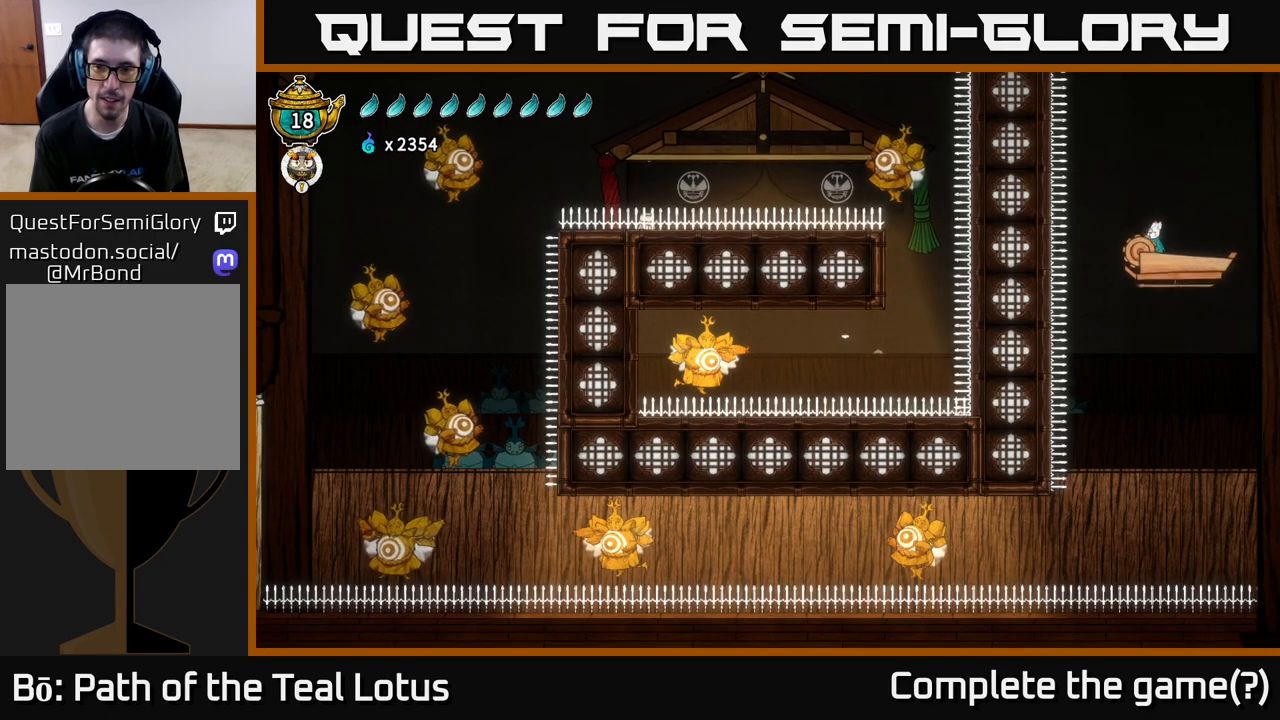
{"buttons": [], "left_stick": "center", "right_stick": "center", "events": [[50, "A", "down"], [283, "left_stick", "center"], [433, "A", "up"]]}
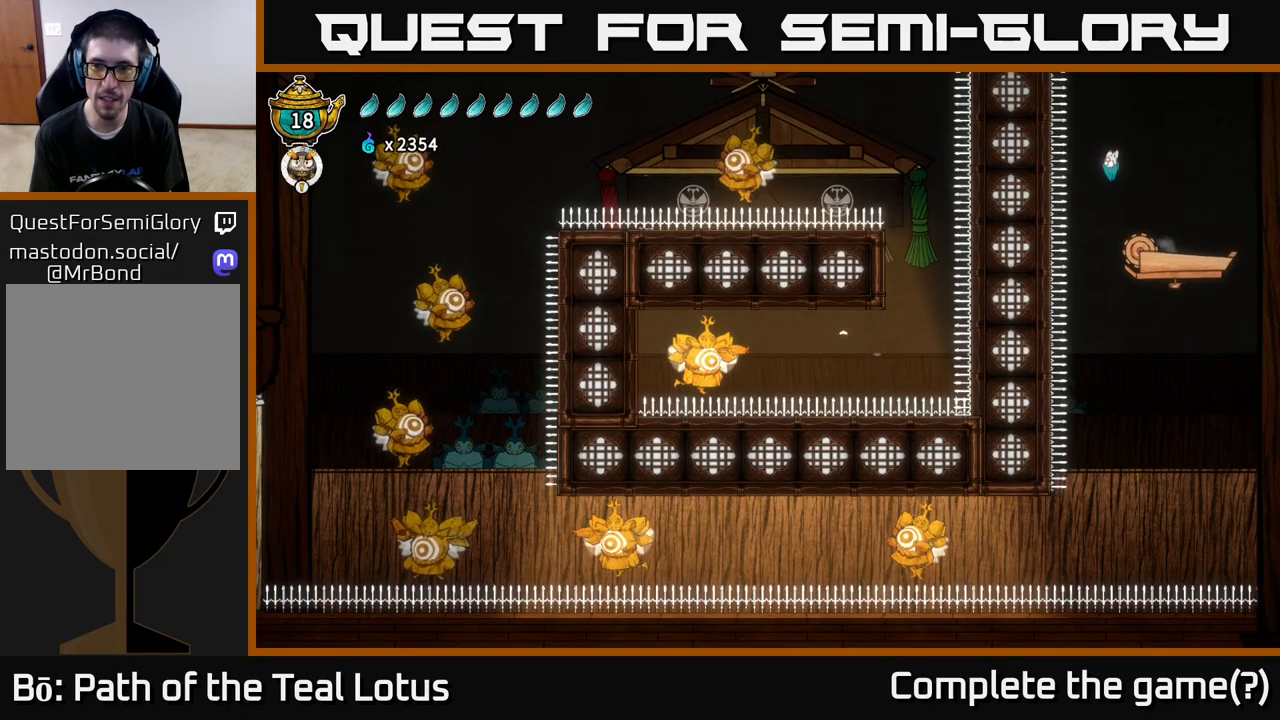
{"buttons": [], "left_stick": "center", "right_stick": "center", "events": [[33, "left_stick", "left"], [100, "left_stick", "center"]]}
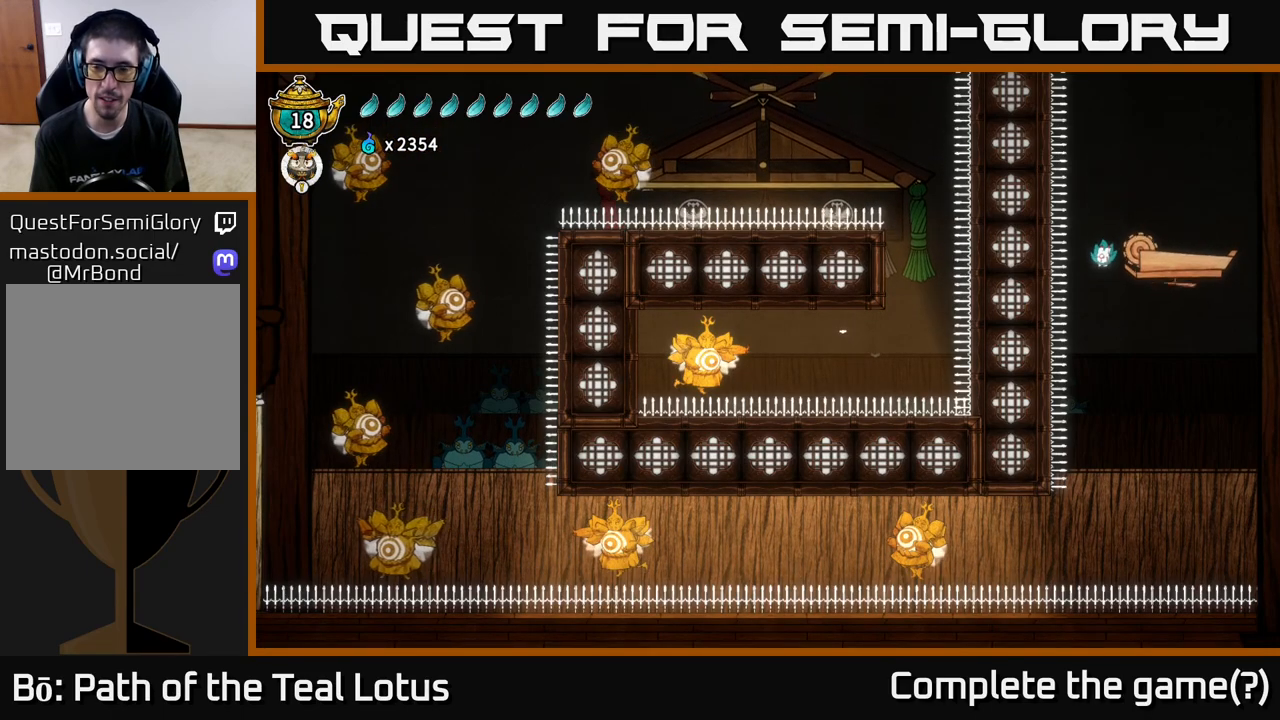
{"buttons": ["L2"], "left_stick": "center", "right_stick": "center", "events": [[317, "L2", "down"]]}
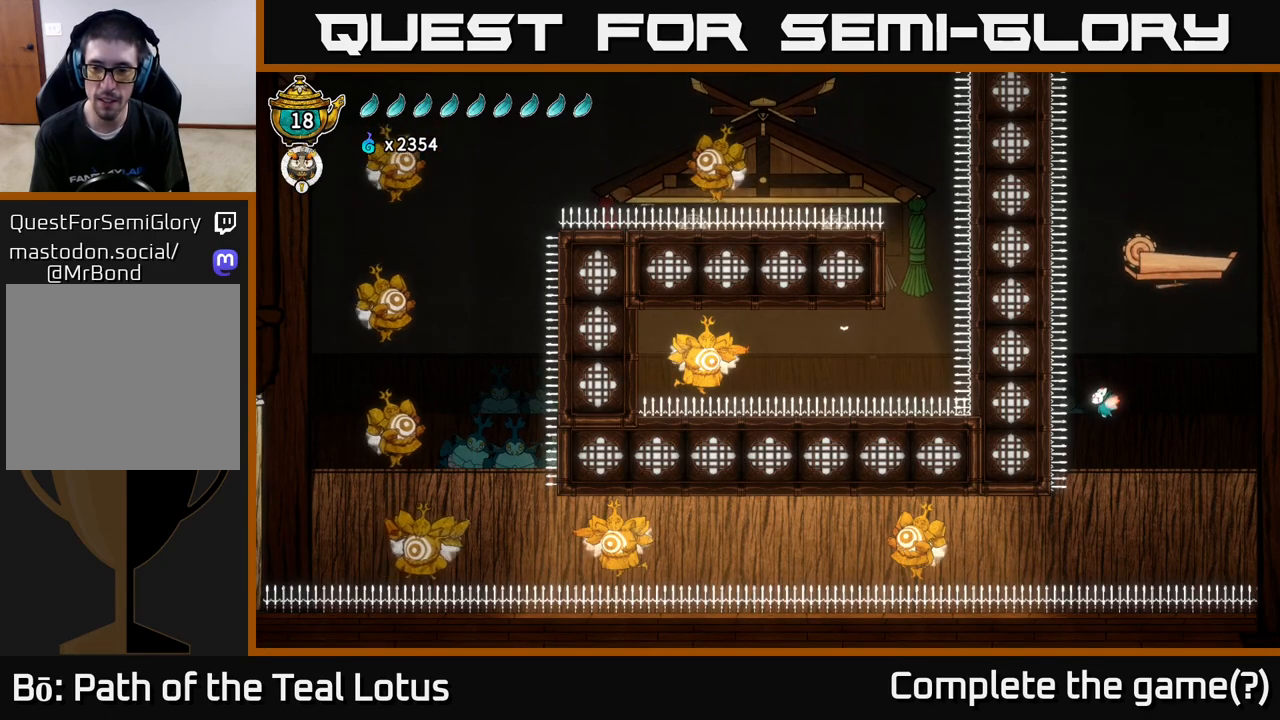
{"buttons": ["L2"], "left_stick": "center", "right_stick": "center", "events": []}
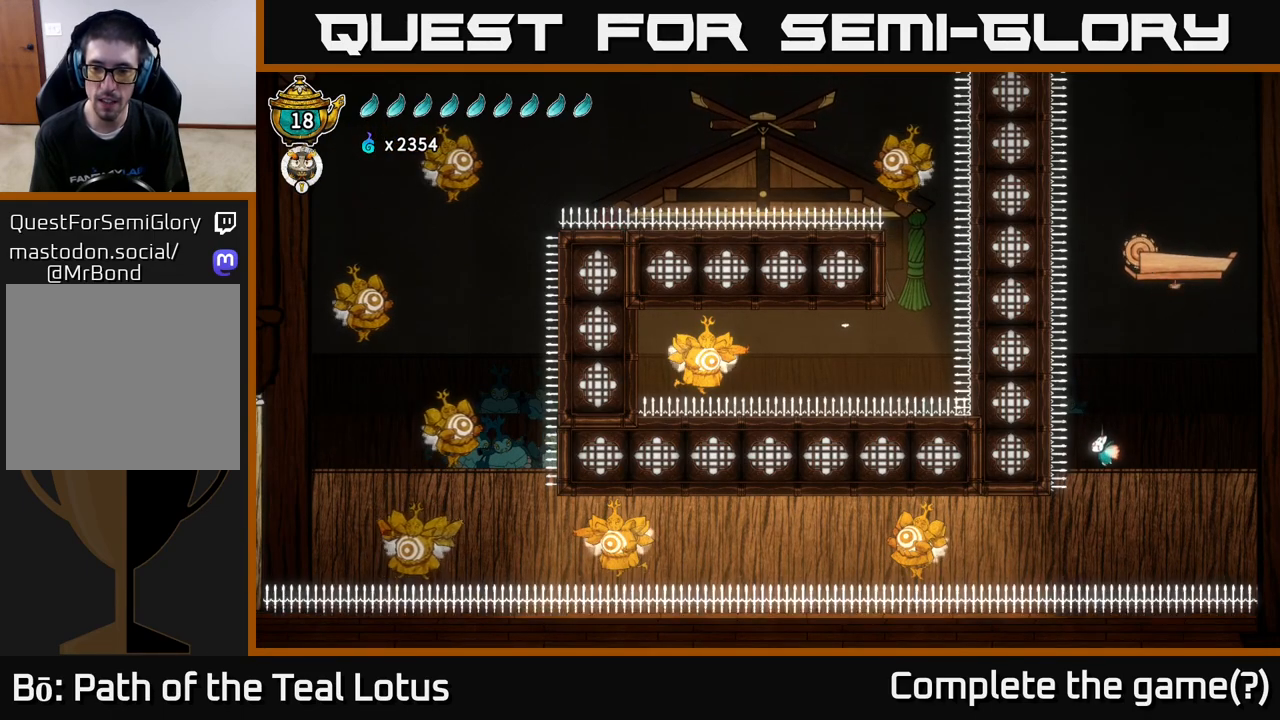
{"buttons": ["L2"], "left_stick": "center", "right_stick": "center", "events": []}
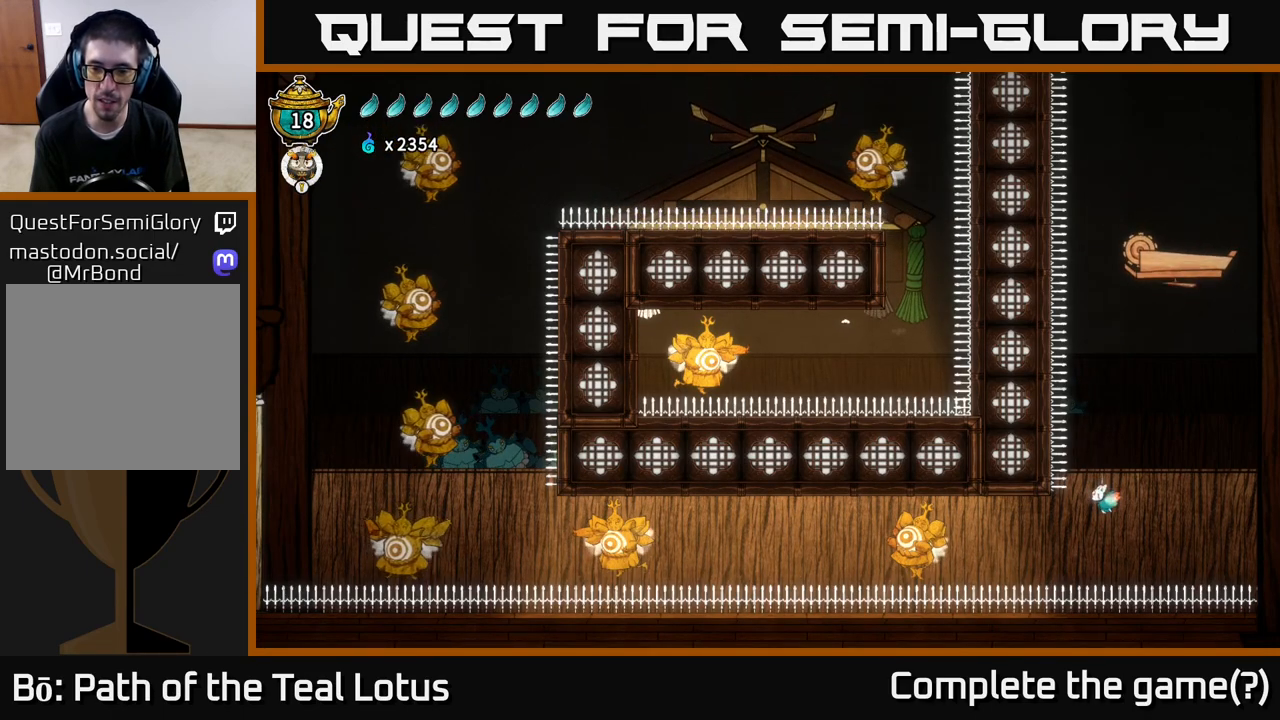
{"buttons": ["L2"], "left_stick": "down-left", "right_stick": "center", "events": [[100, "left_stick", "left"], [233, "R2", "down"], [500, "R2", "up"], [500, "left_stick", "down-left"]]}
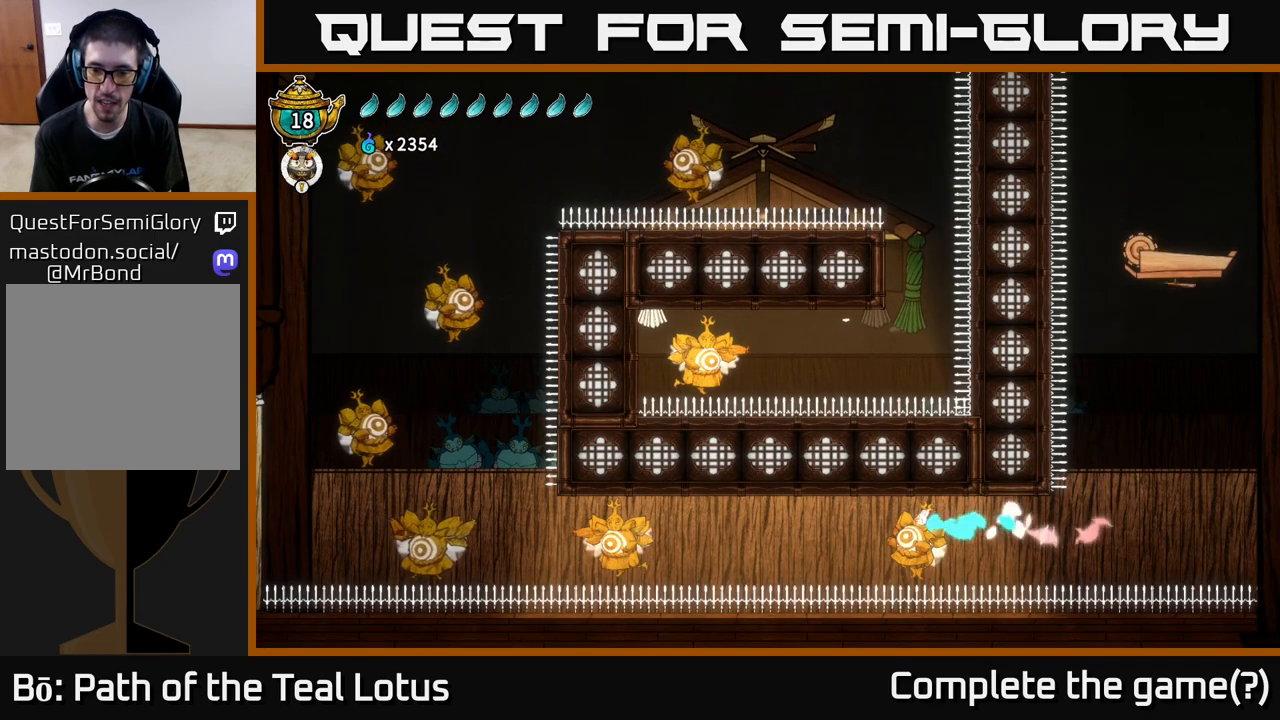
{"buttons": ["L2"], "left_stick": "left", "right_stick": "center", "events": [[17, "L2", "up"], [50, "X", "down"], [167, "A", "down"], [200, "X", "up"], [300, "left_stick", "left"], [417, "A", "up"], [417, "L2", "down"]]}
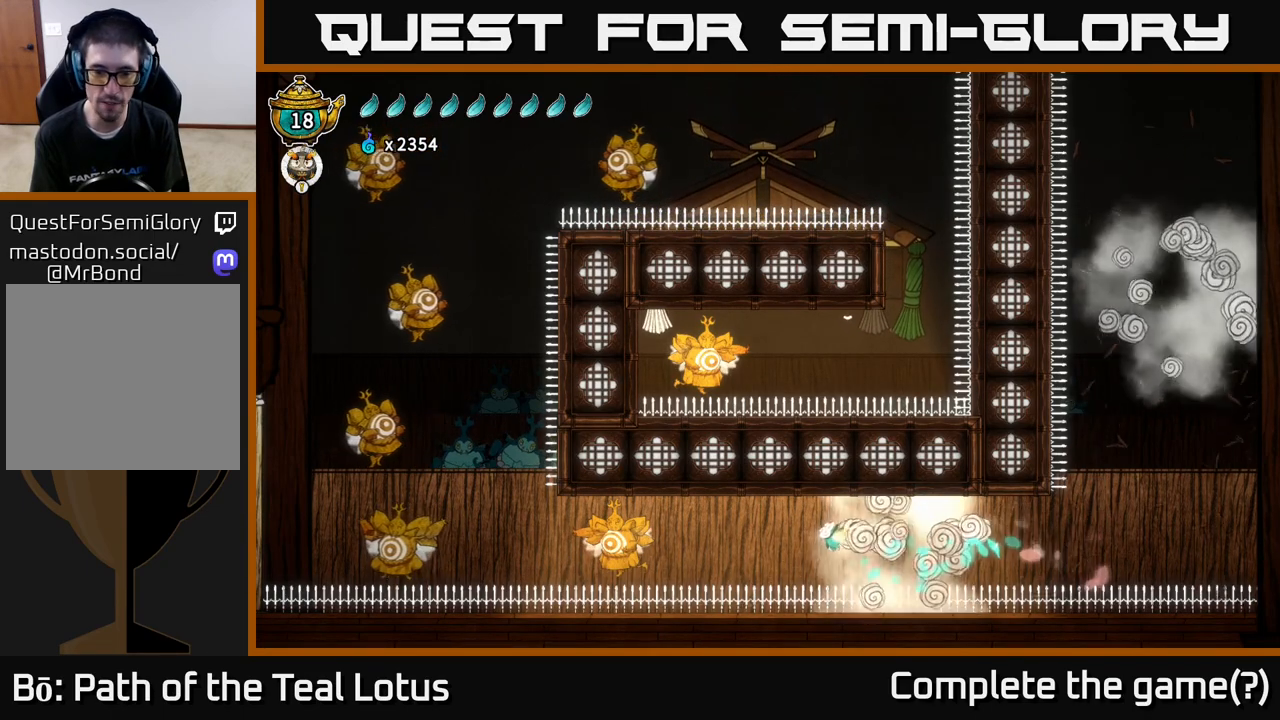
{"buttons": ["A", "L2", "R2"], "left_stick": "up-left", "right_stick": "center", "events": [[367, "R2", "down"], [367, "left_stick", "up-left"], [383, "A", "down"], [417, "A", "up"], [483, "A", "down"]]}
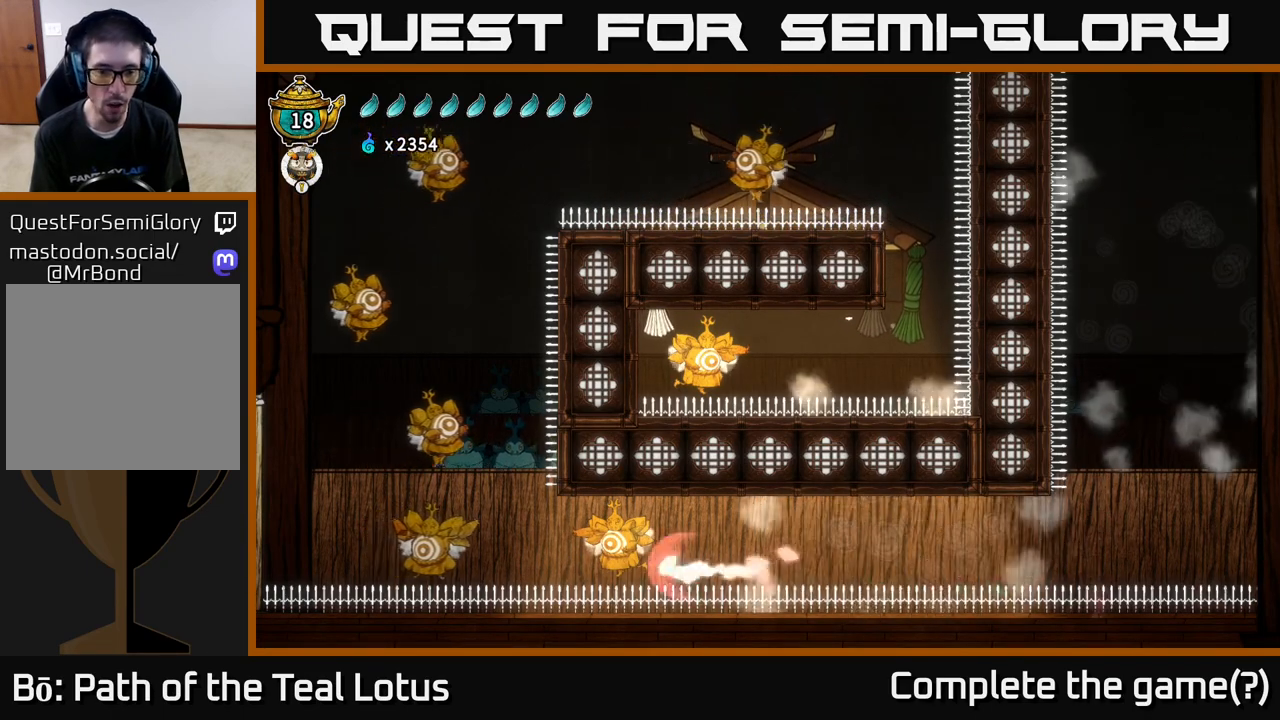
{"buttons": ["A"], "left_stick": "down-left", "right_stick": "center", "events": [[100, "R2", "up"], [117, "X", "down"], [200, "left_stick", "down"], [217, "L2", "up"], [267, "X", "up"], [367, "A", "up"], [400, "left_stick", "down-left"], [450, "A", "down"]]}
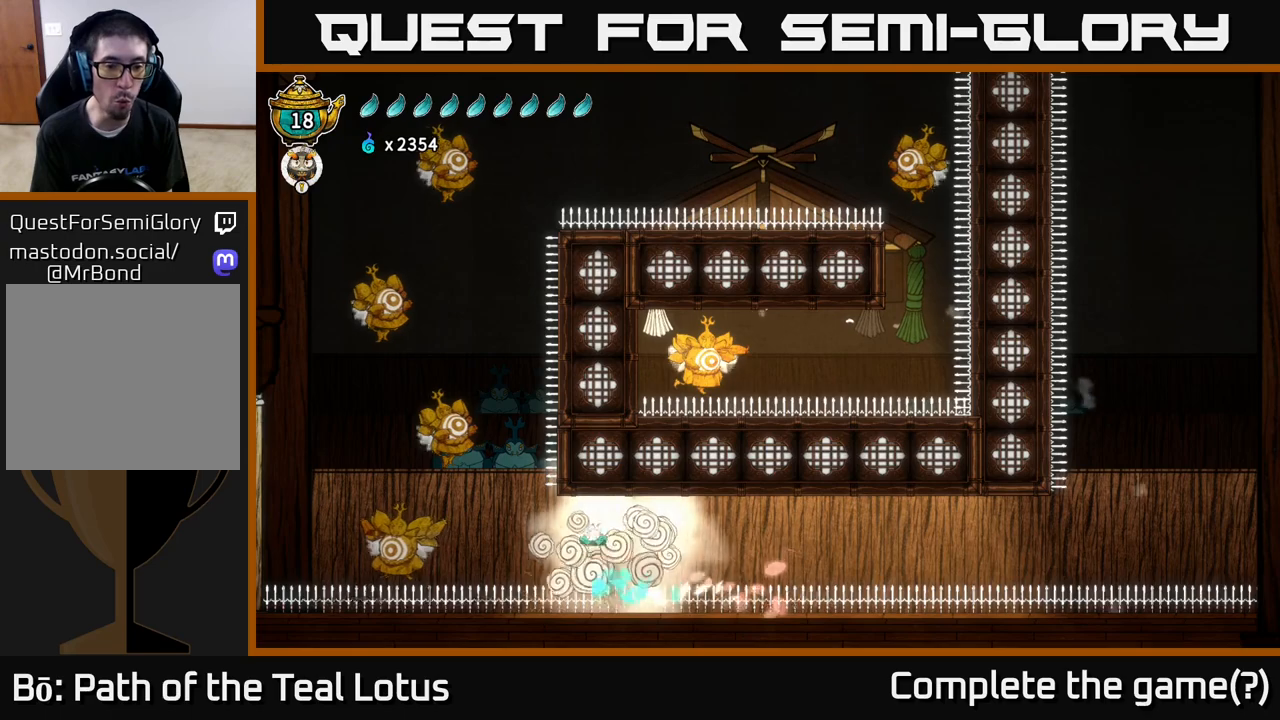
{"buttons": ["L2"], "left_stick": "left", "right_stick": "center", "events": [[50, "left_stick", "left"], [183, "L2", "down"], [417, "A", "up"]]}
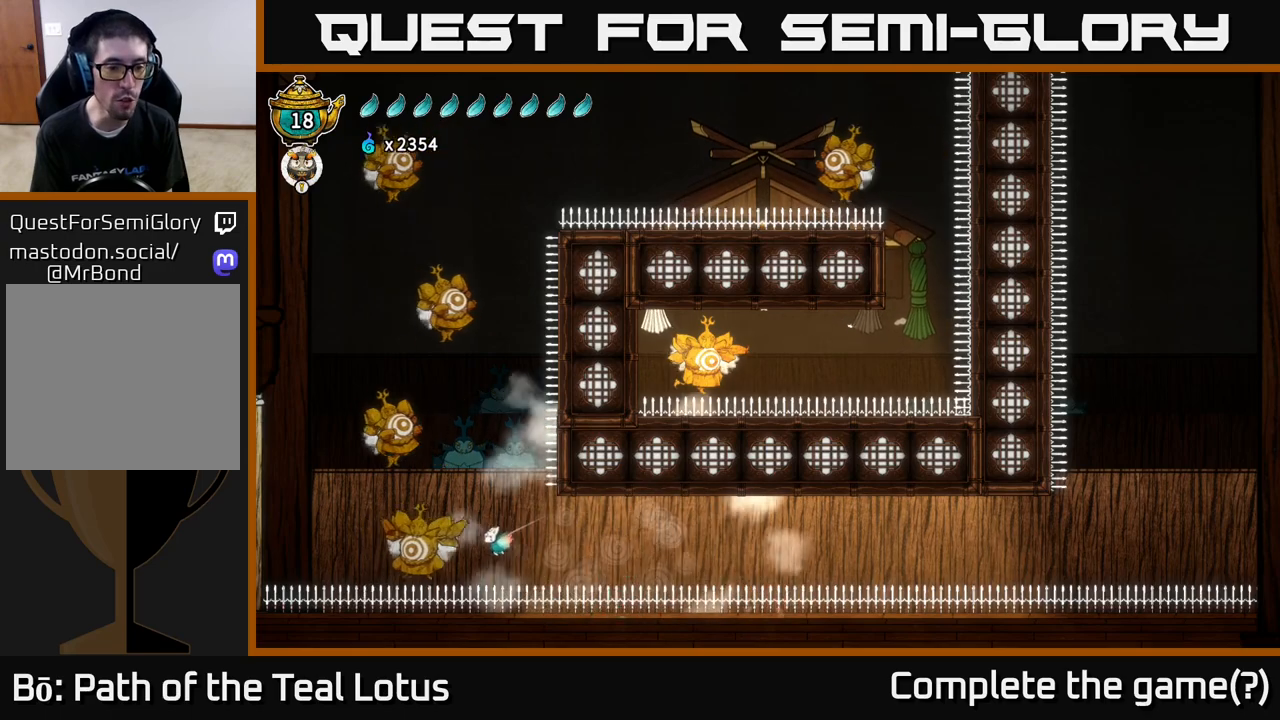
{"buttons": ["A"], "left_stick": "down", "right_stick": "center", "events": [[150, "left_stick", "down"], [167, "X", "down"], [183, "L2", "up"], [283, "A", "down"], [333, "X", "up"]]}
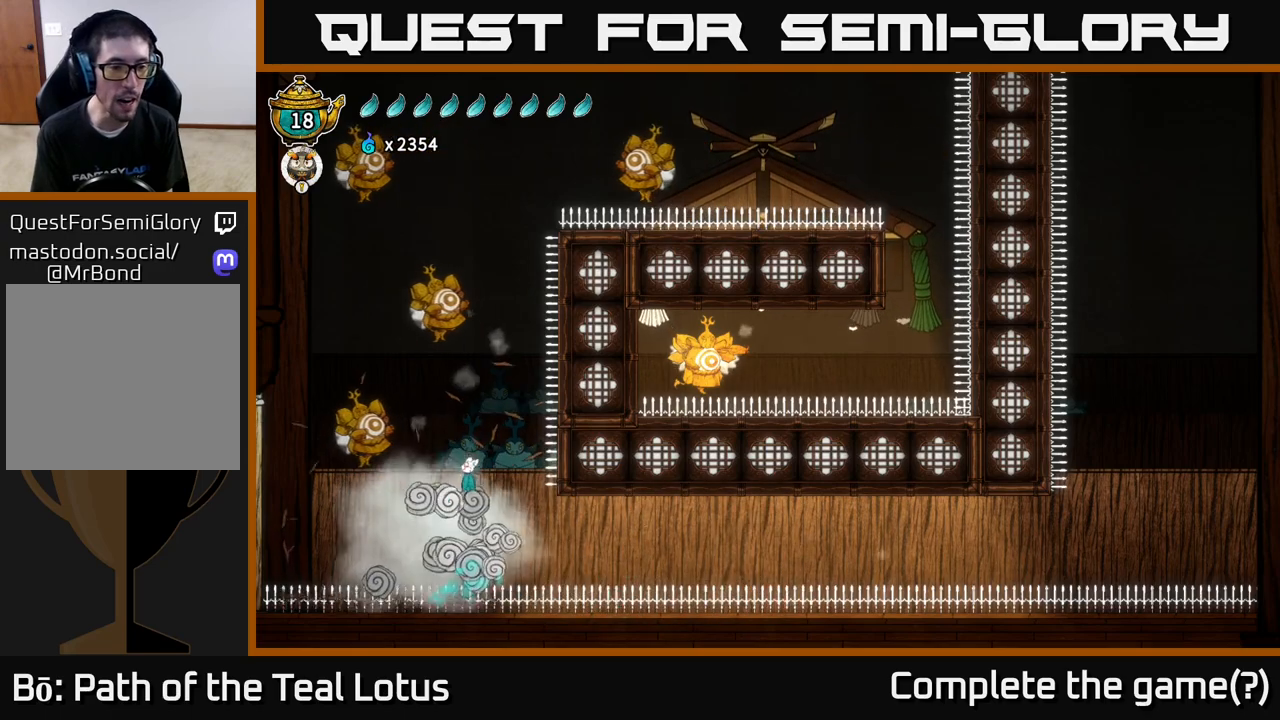
{"buttons": ["A"], "left_stick": "down", "right_stick": "center", "events": [[317, "A", "up"], [383, "A", "down"]]}
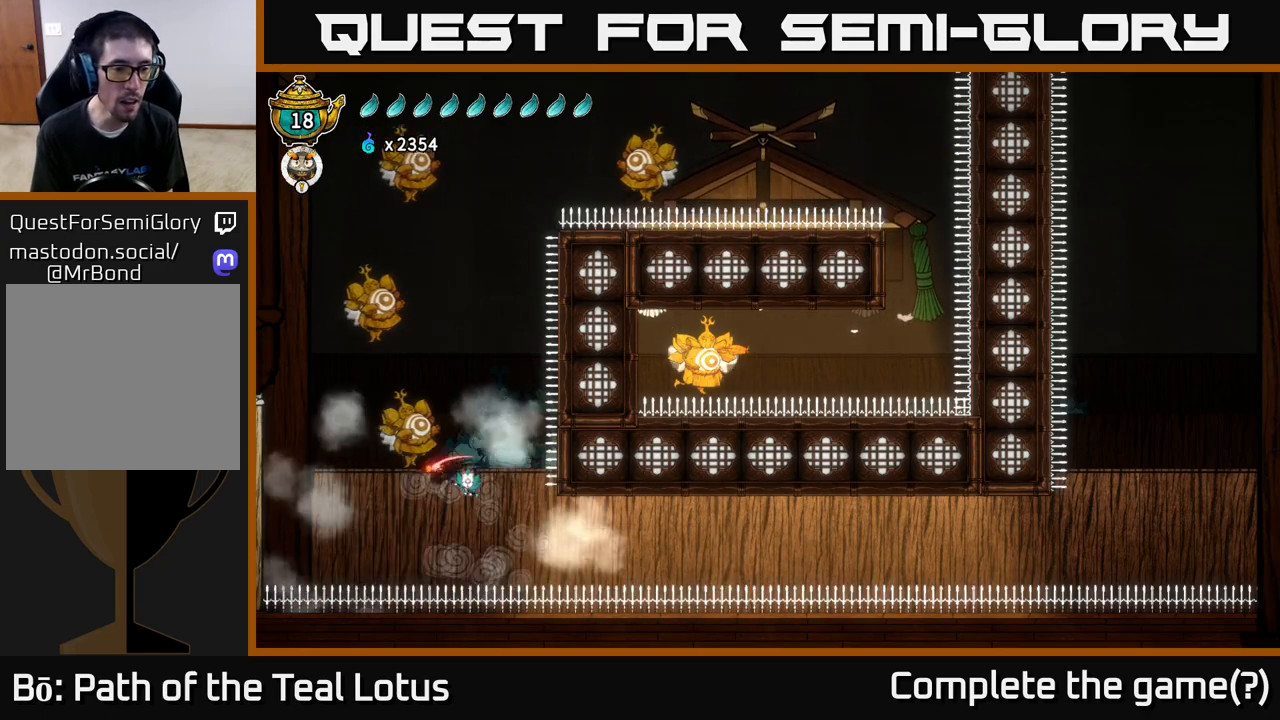
{"buttons": ["L2"], "left_stick": "up-left", "right_stick": "center", "events": [[17, "X", "down"], [200, "X", "up"], [350, "left_stick", "left"], [400, "left_stick", "up-left"], [433, "A", "up"], [467, "L2", "down"]]}
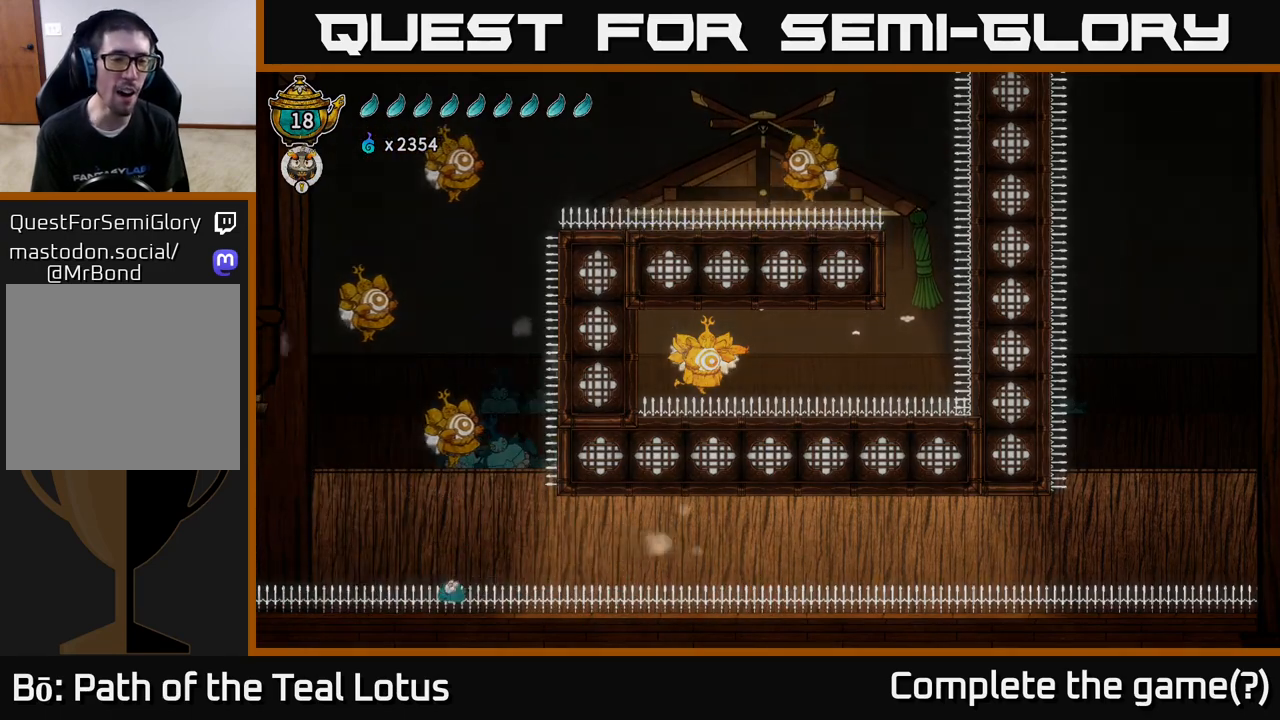
{"buttons": [], "left_stick": "center", "right_stick": "center", "events": [[17, "left_stick", "up"], [350, "L2", "up"], [400, "left_stick", "center"]]}
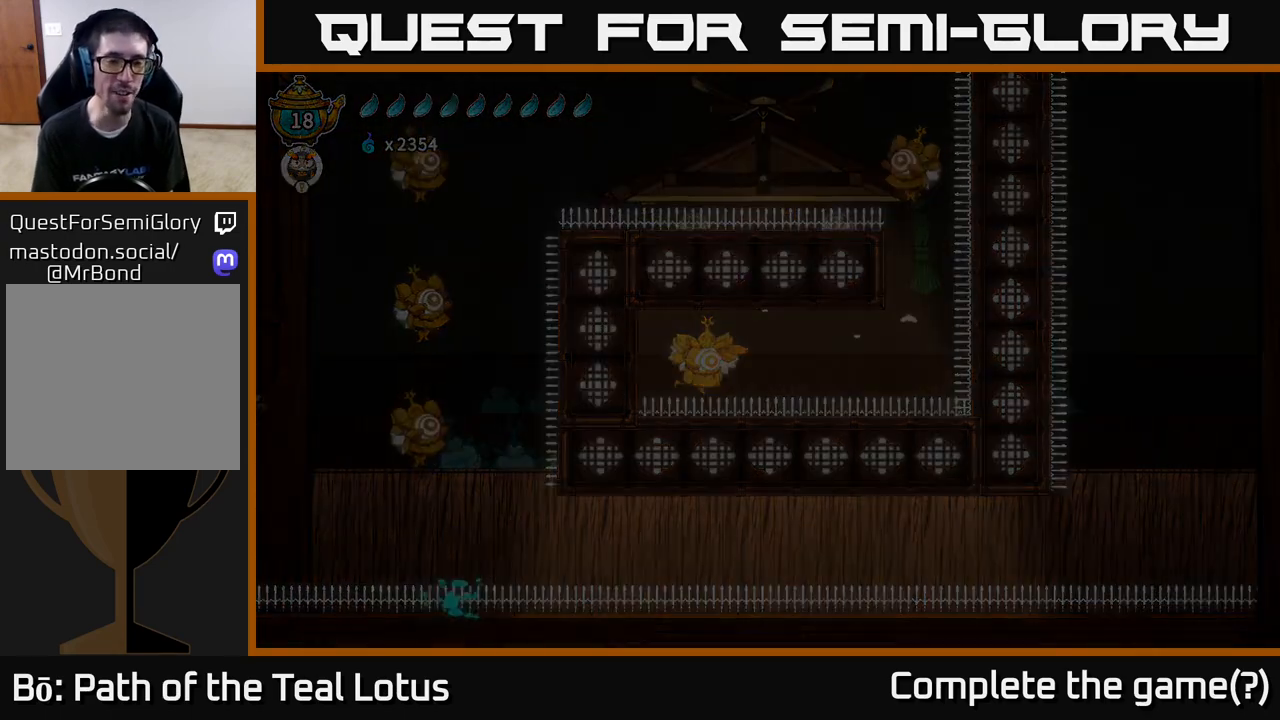
{"buttons": [], "left_stick": "center", "right_stick": "center", "events": []}
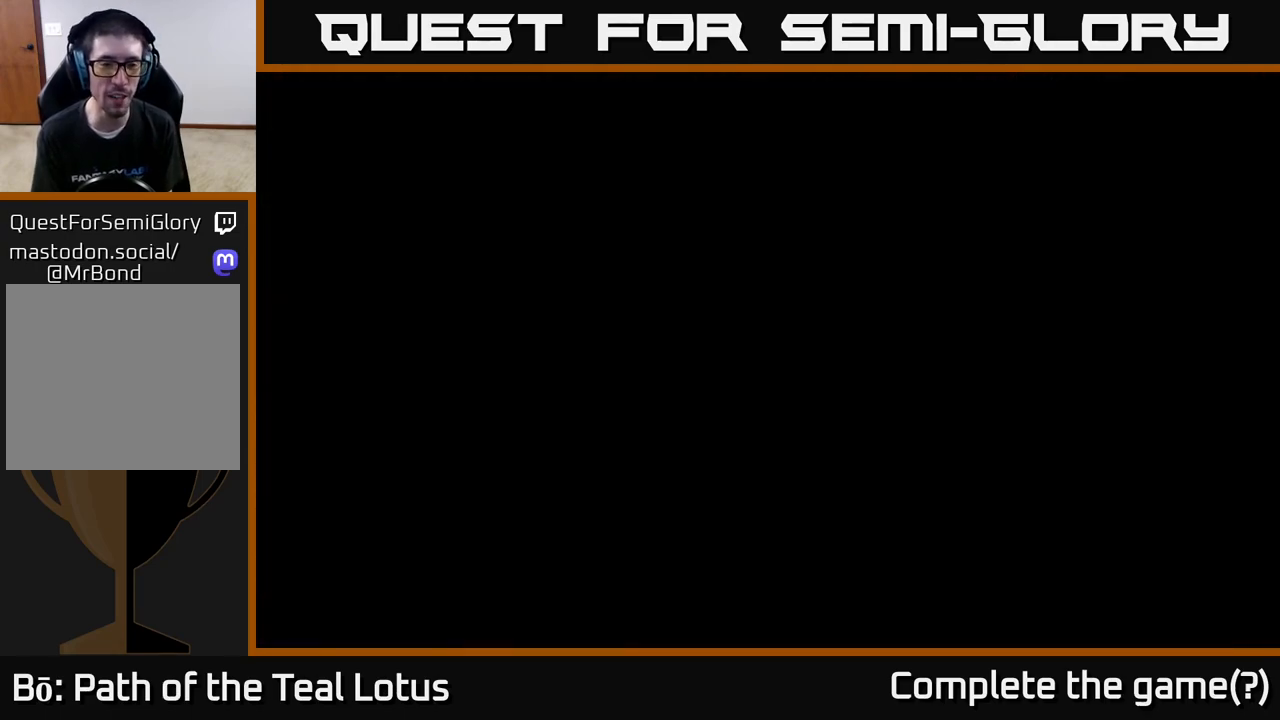
{"buttons": [], "left_stick": "center", "right_stick": "center", "events": []}
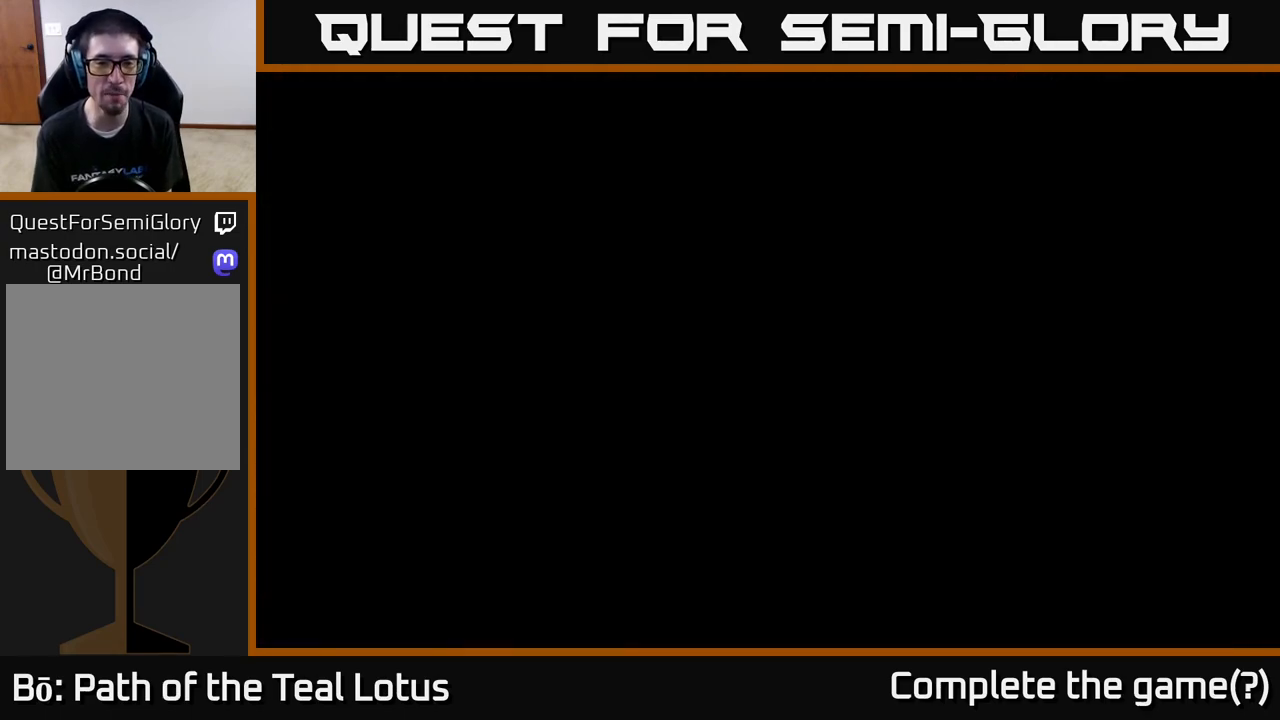
{"buttons": [], "left_stick": "center", "right_stick": "center", "events": []}
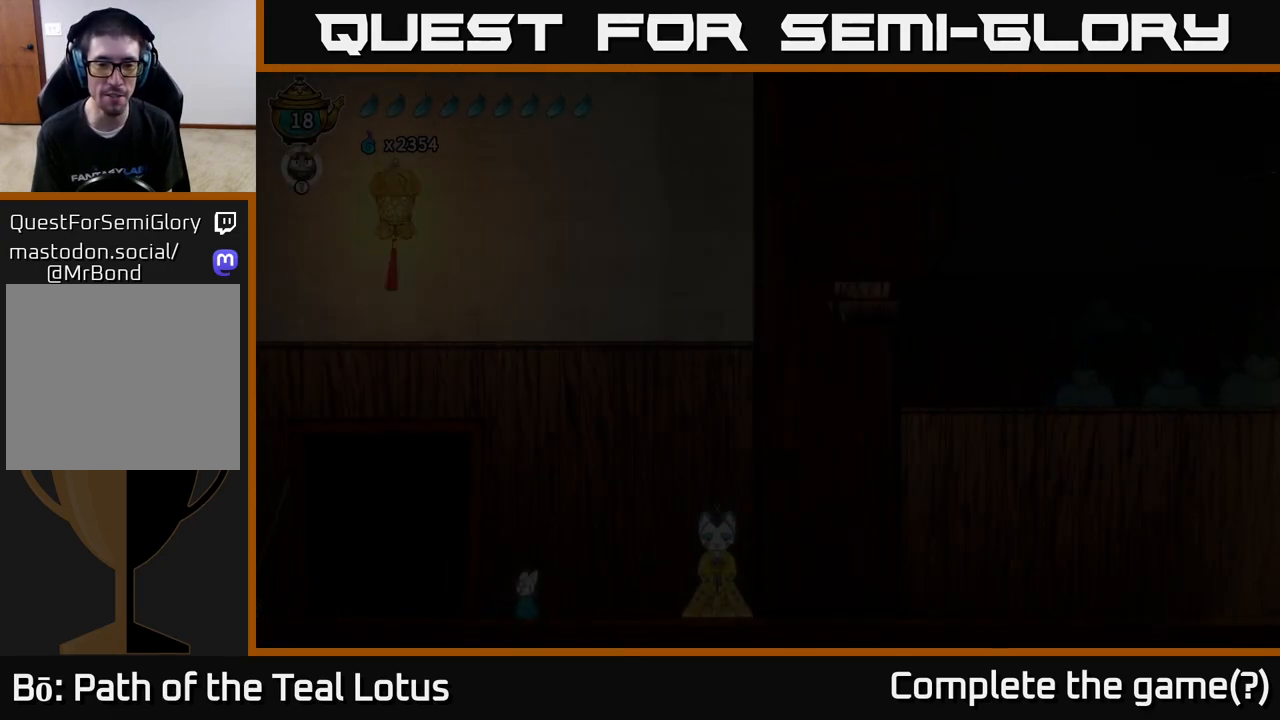
{"buttons": [], "left_stick": "center", "right_stick": "center", "events": []}
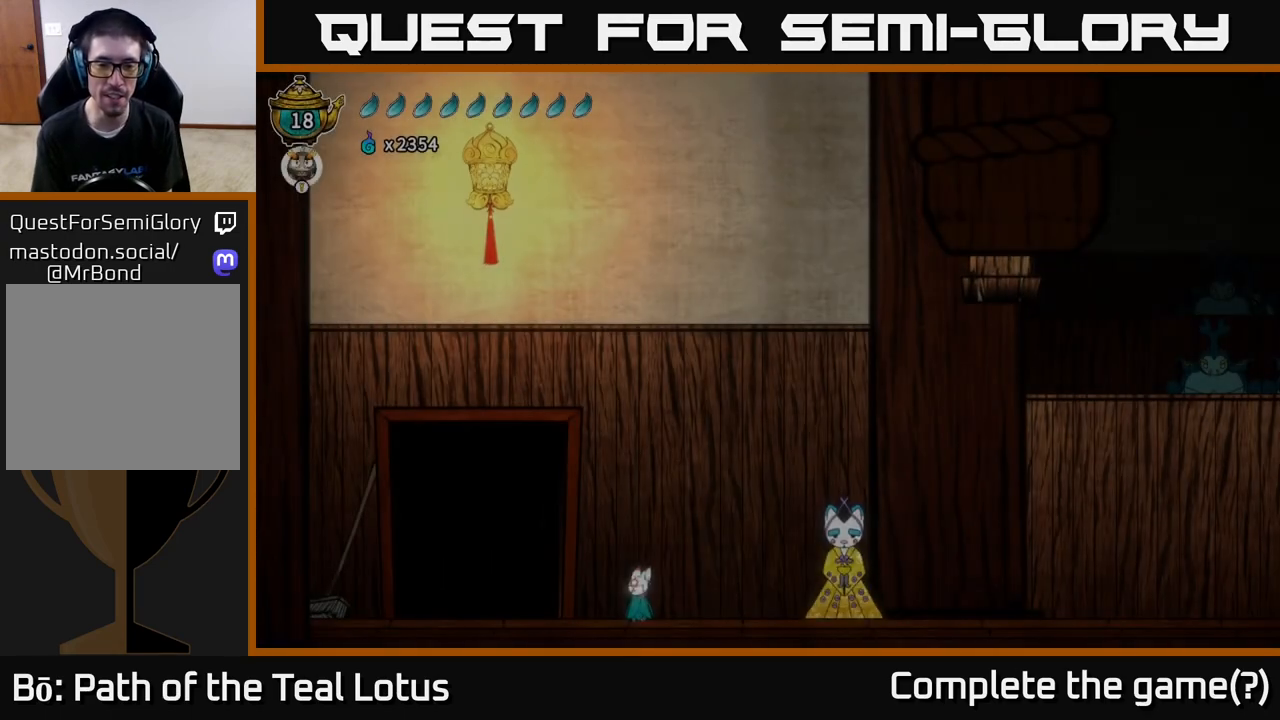
{"buttons": ["A", "R2"], "left_stick": "right", "right_stick": "center", "events": [[67, "left_stick", "right"], [283, "R2", "down"], [433, "A", "down"]]}